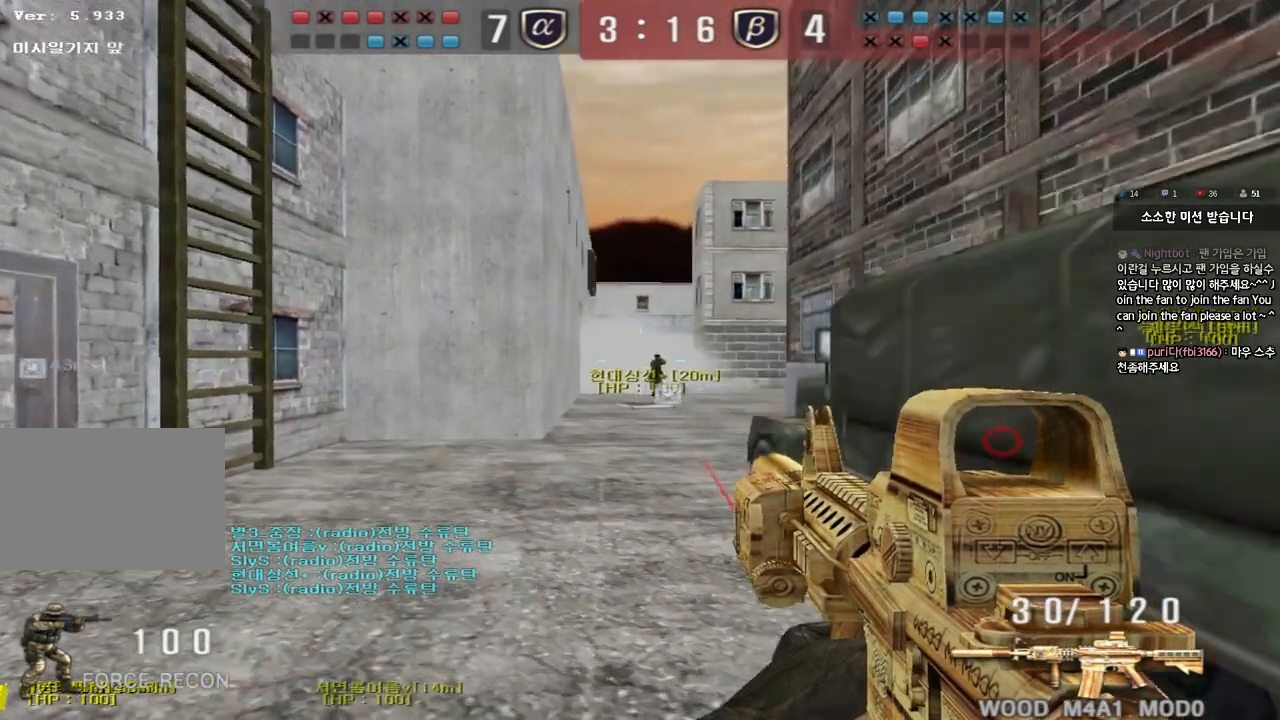
Gameplay with keyboard; each line is a JSON object with the keys held at the frame after it. "events" lists presses ("down") and releases ("up") of "a", "ctrl", "d", "e", "f", "q", "r", "s", "shift", "space", "tab" and "w" between this image and that frame as [ms after this image, input, new state], when the widget could be followed in between. No other keys are recorded. Mouse input is not recorded.
{"keys": ["a", "w"], "events": [[67, "ctrl", "down"], [67, "w", "up"], [100, "a", "up"], [200, "a", "down"], [200, "ctrl", "up"], [200, "w", "down"]]}
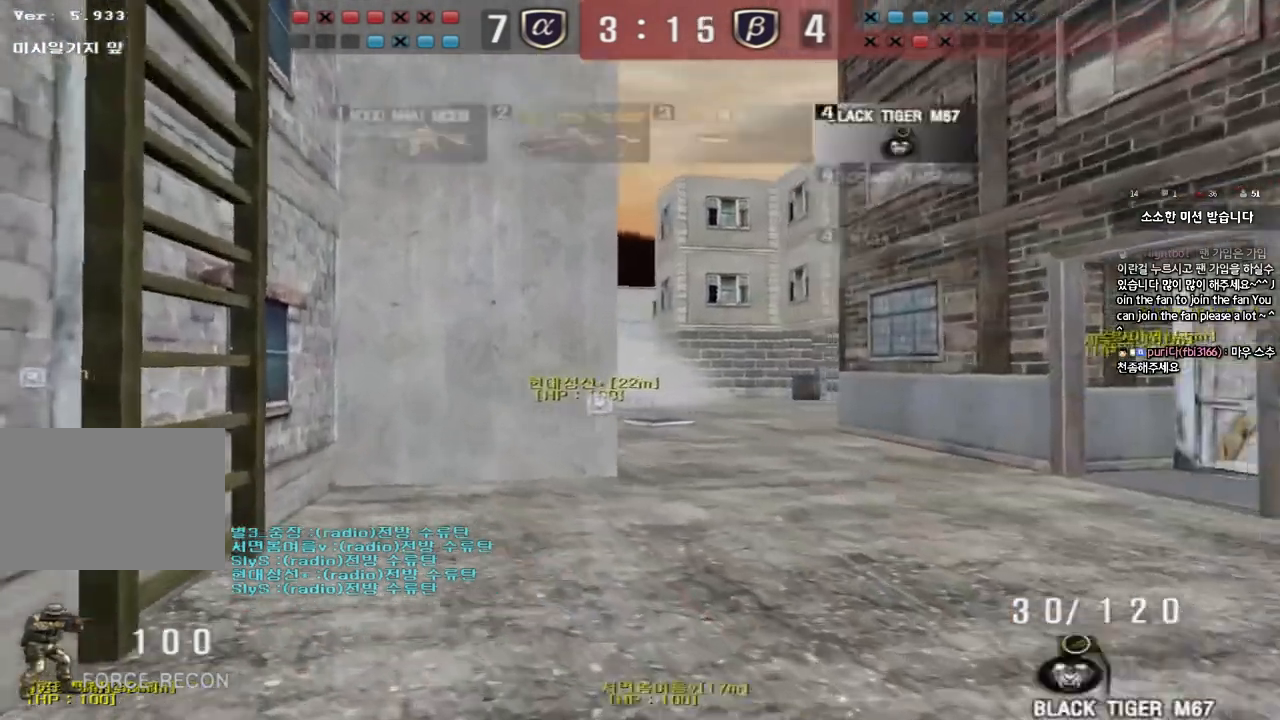
{"keys": ["shift", "w"], "events": [[133, "shift", "down"], [333, "a", "up"]]}
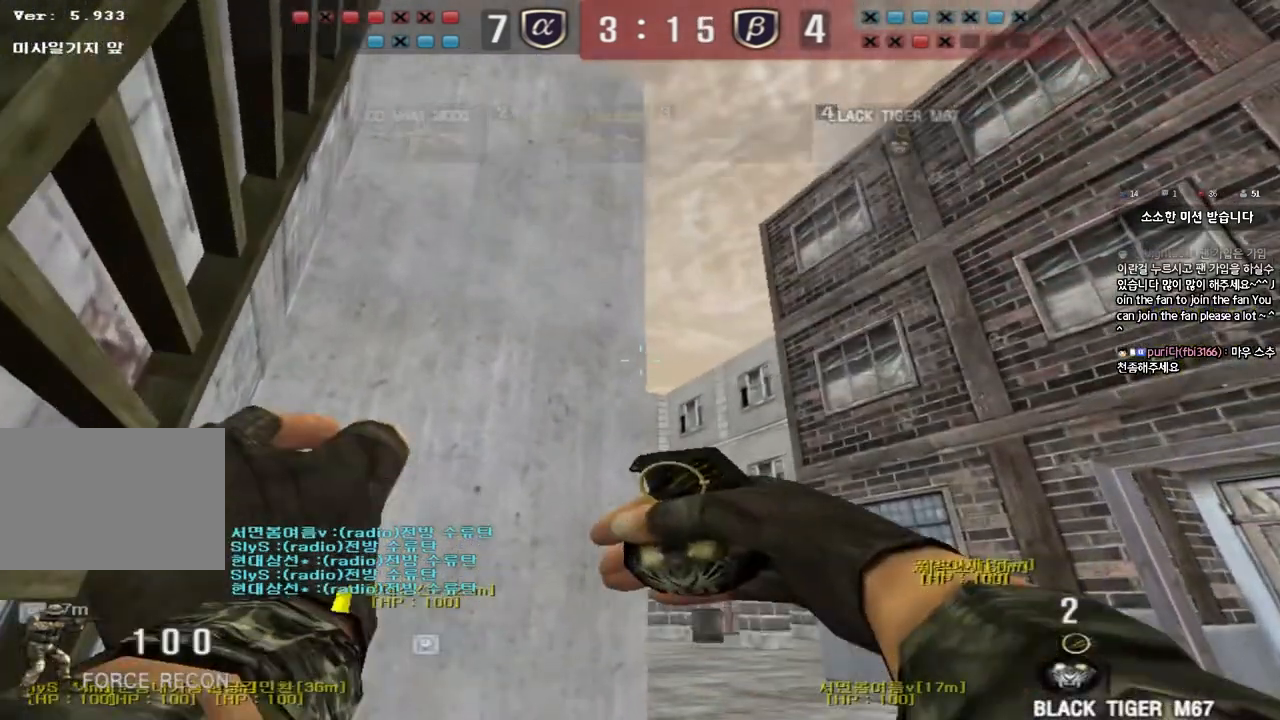
{"keys": ["w"], "events": [[117, "d", "down"], [217, "d", "up"], [417, "shift", "up"]]}
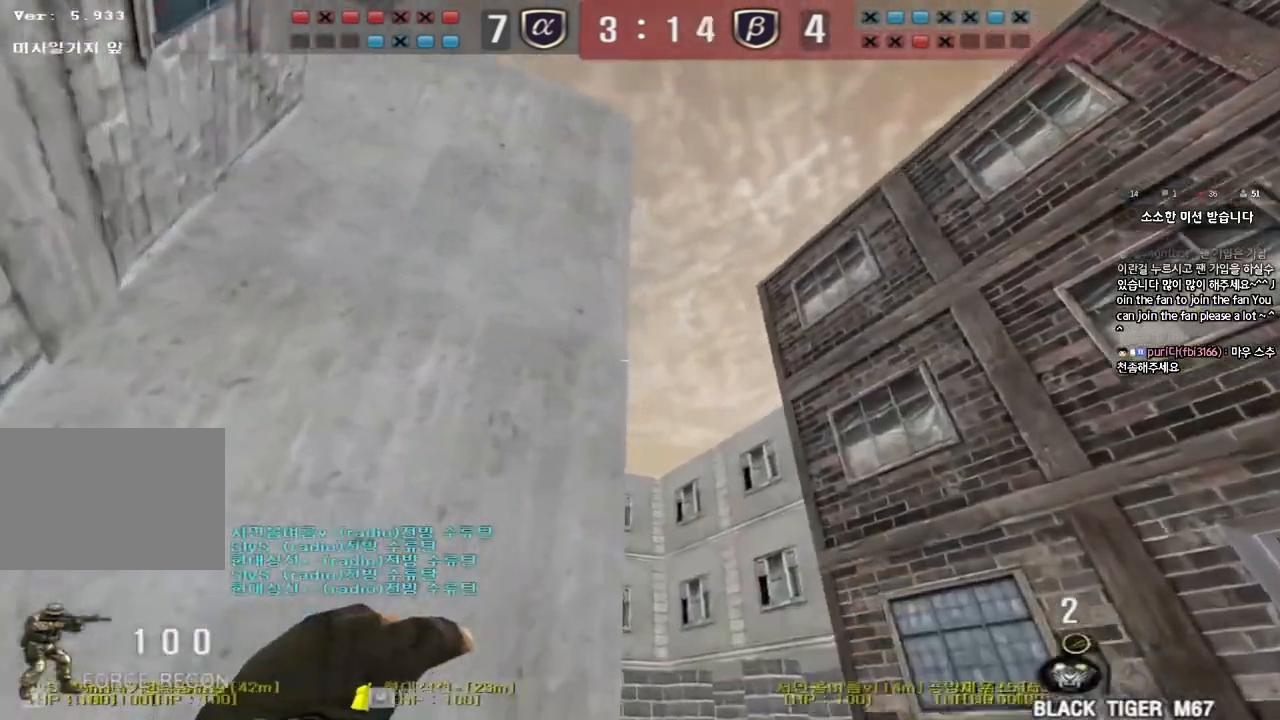
{"keys": ["d", "w"], "events": [[33, "space", "down"], [83, "w", "up"], [183, "s", "down"], [183, "space", "up"], [350, "s", "up"], [383, "d", "down"], [433, "w", "down"]]}
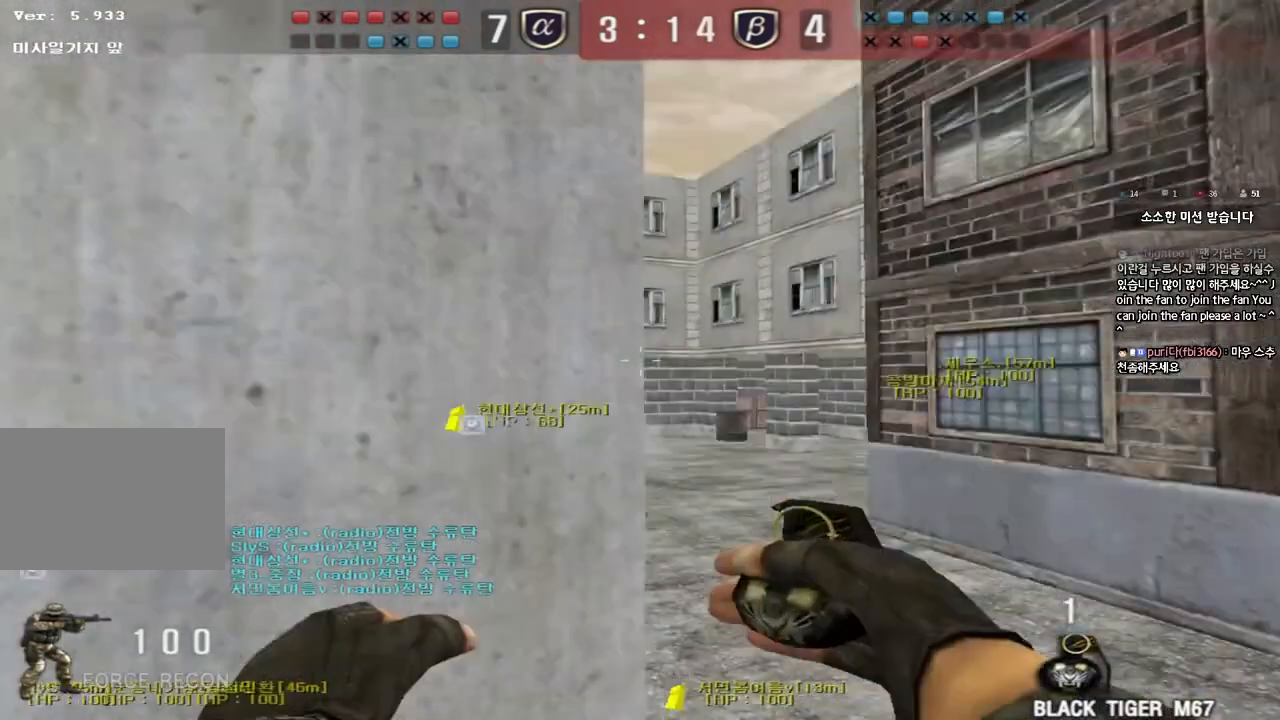
{"keys": ["ctrl"], "events": [[467, "d", "up"], [483, "ctrl", "down"], [483, "w", "up"]]}
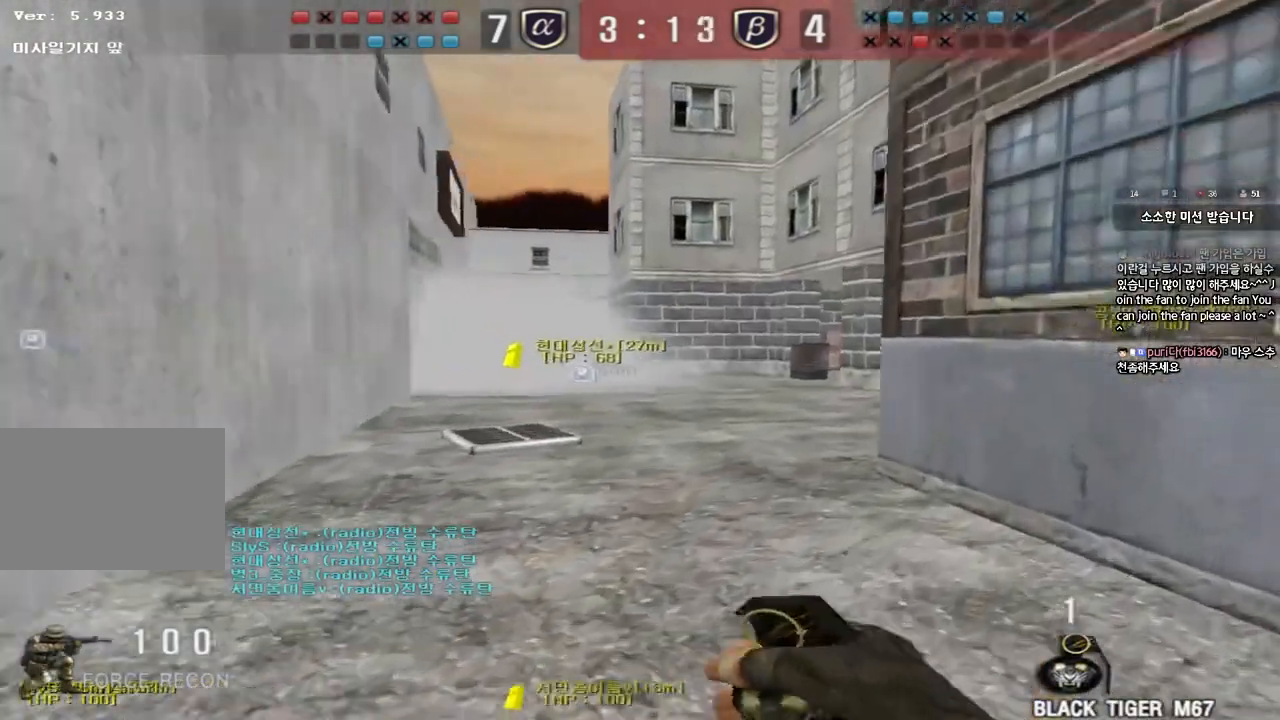
{"keys": ["d", "w"], "events": [[67, "ctrl", "up"], [67, "d", "down"], [67, "w", "down"], [367, "ctrl", "down"], [367, "d", "up"], [383, "w", "up"], [450, "ctrl", "up"], [467, "d", "down"], [467, "w", "down"]]}
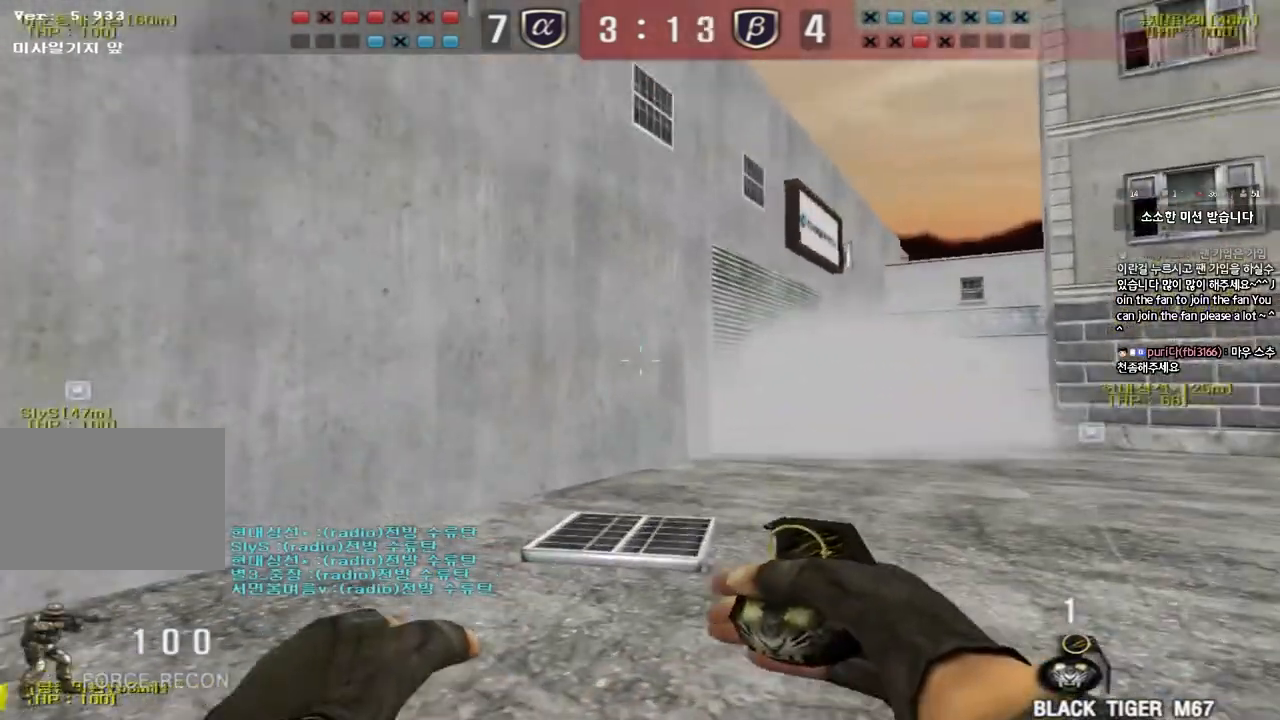
{"keys": ["d", "s"], "events": [[400, "ctrl", "down"], [400, "d", "up"], [417, "w", "up"], [500, "ctrl", "up"], [500, "d", "down"], [500, "s", "down"]]}
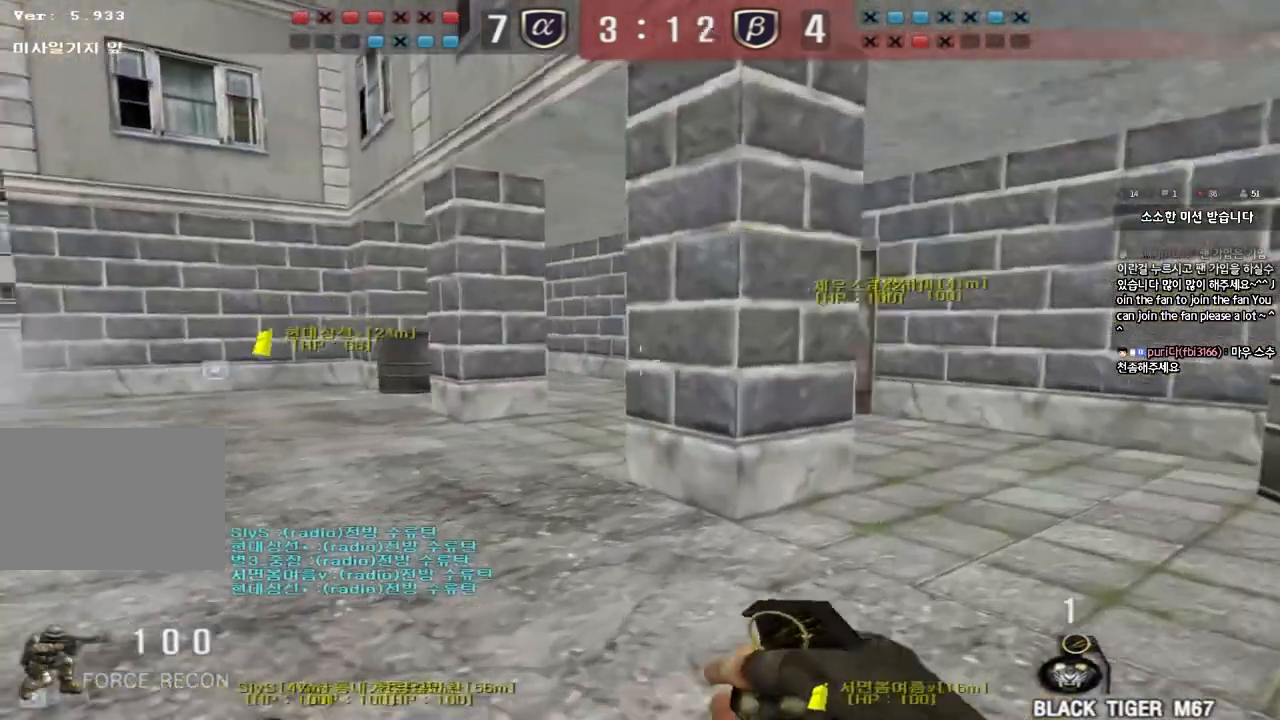
{"keys": ["s", "shift"], "events": [[317, "d", "up"], [500, "shift", "down"]]}
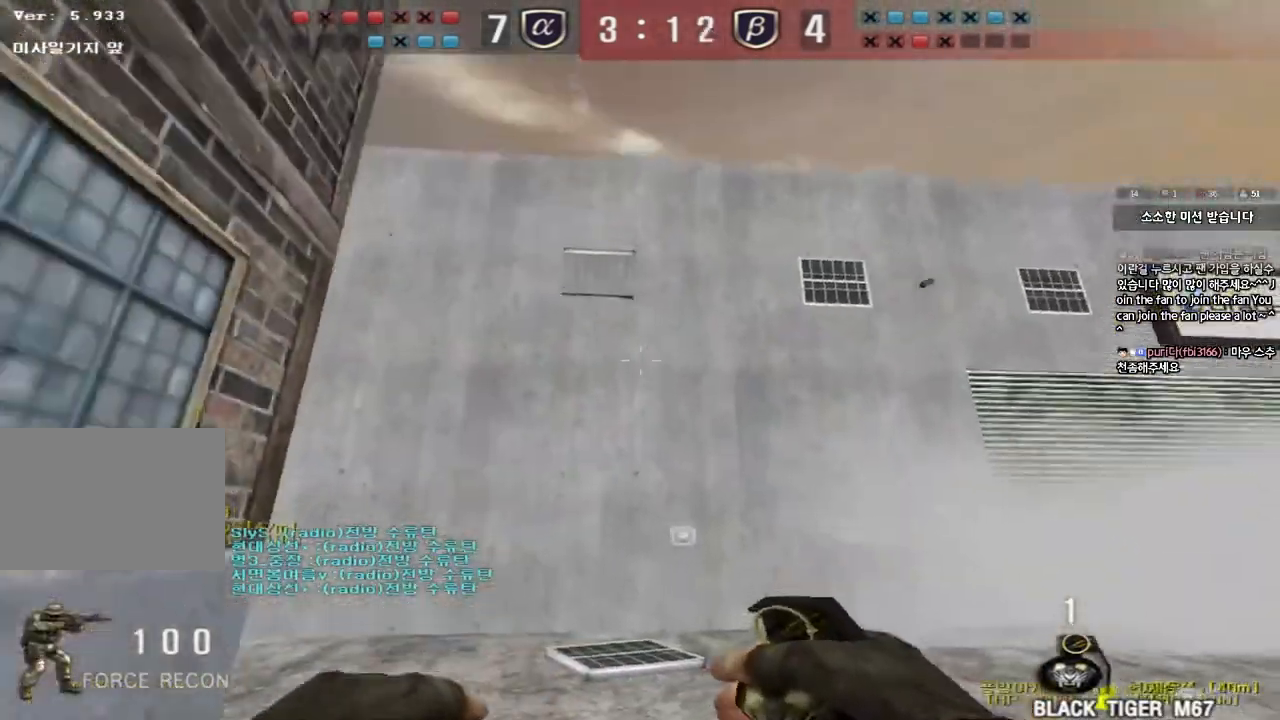
{"keys": ["shift"], "events": [[283, "s", "up"], [350, "d", "down"], [483, "d", "up"]]}
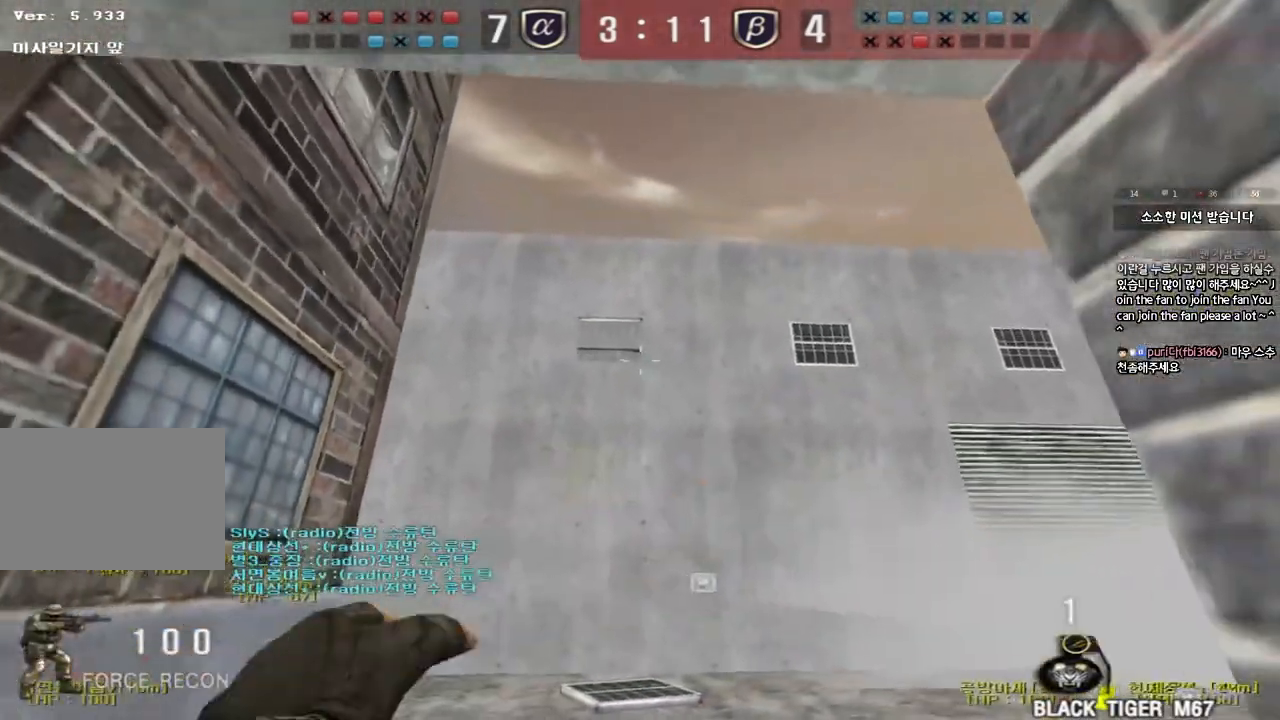
{"keys": ["w"], "events": [[183, "d", "down"], [267, "d", "up"], [450, "shift", "up"], [450, "w", "down"]]}
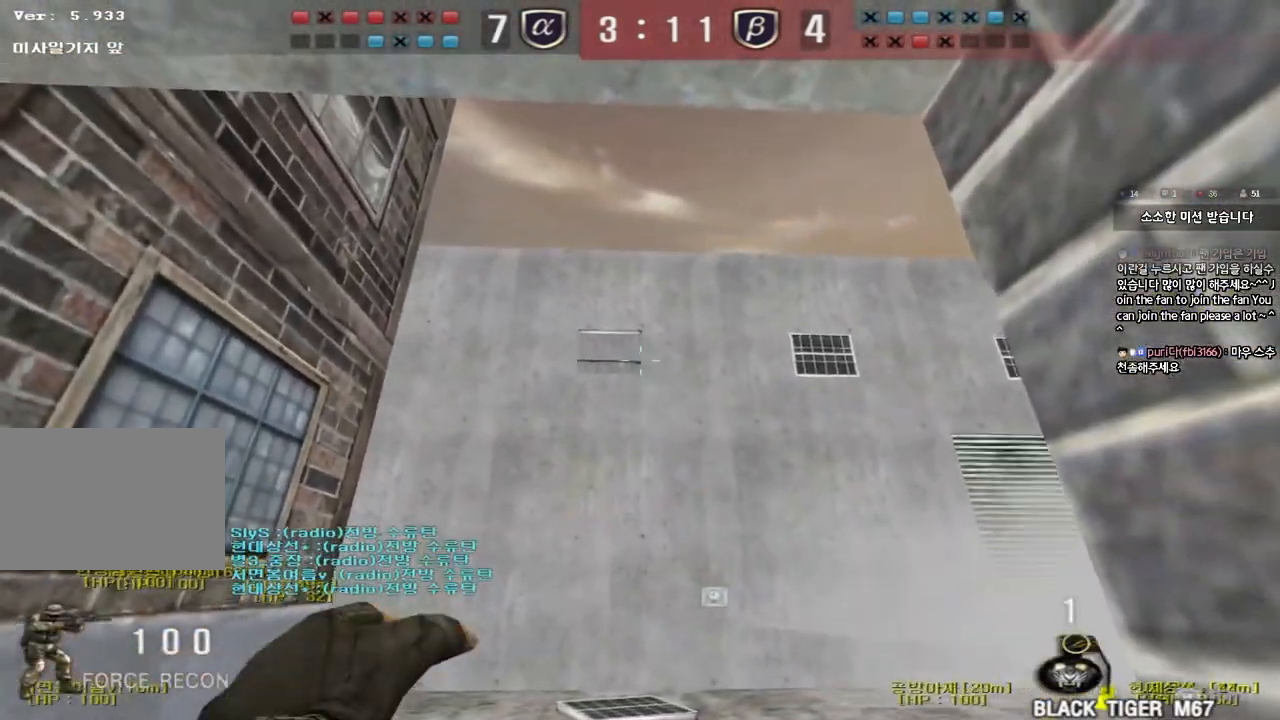
{"keys": ["s"], "events": [[350, "space", "down"], [383, "w", "up"], [467, "s", "down"], [467, "space", "up"]]}
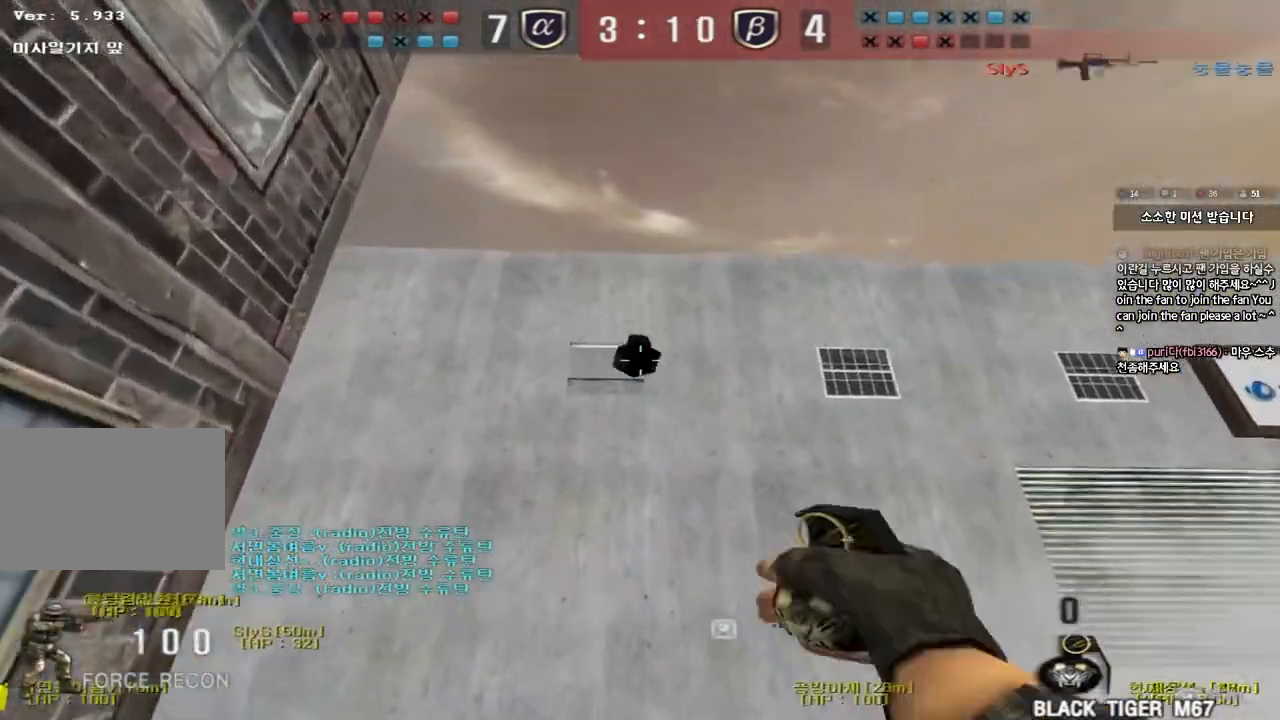
{"keys": ["a", "w"], "events": [[267, "s", "up"], [317, "a", "down"], [350, "w", "down"]]}
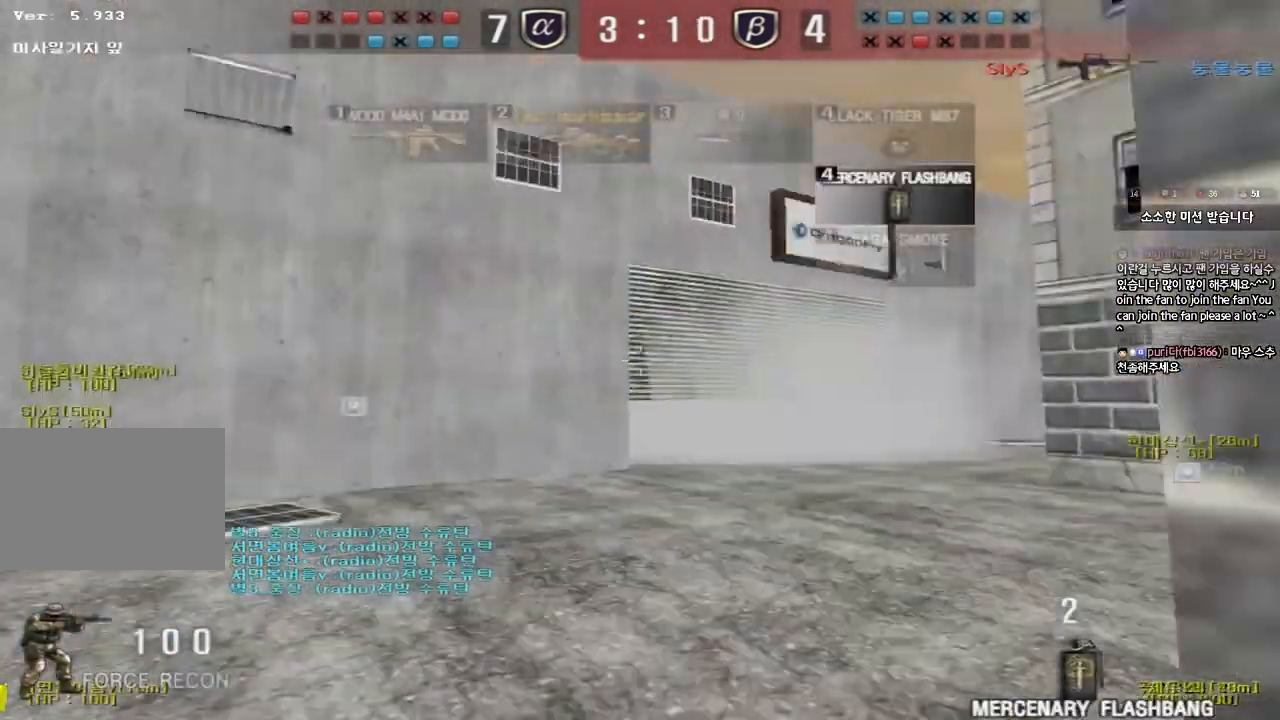
{"keys": ["a", "w"], "events": []}
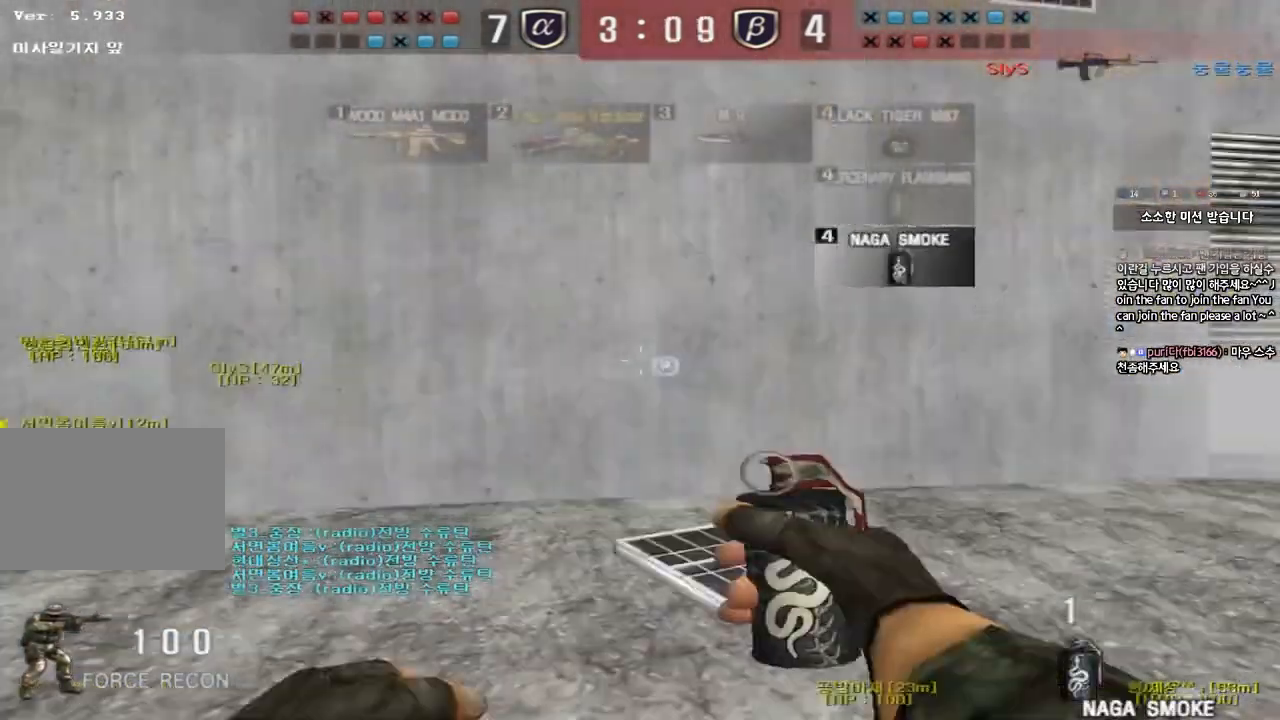
{"keys": ["w"], "events": [[117, "ctrl", "down"], [133, "w", "up"], [150, "a", "up"], [233, "a", "down"], [233, "ctrl", "up"], [250, "w", "down"], [317, "w", "up"], [333, "a", "up"], [500, "w", "down"]]}
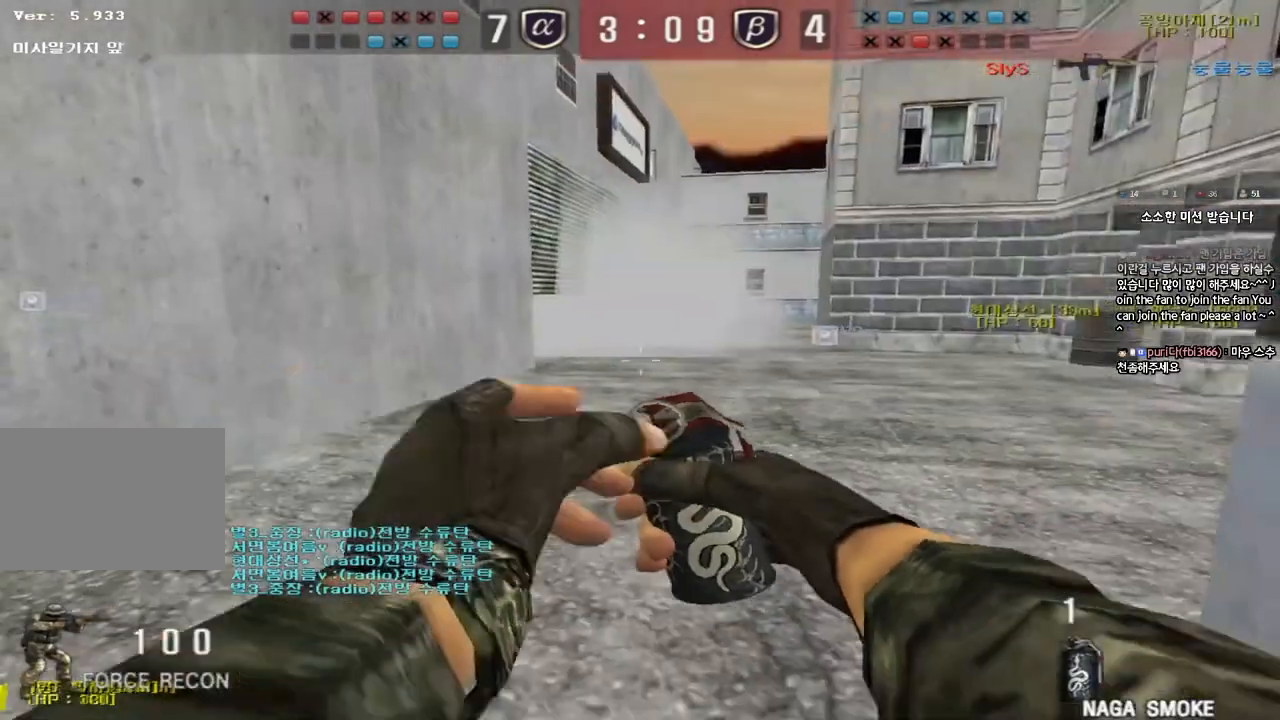
{"keys": ["a", "s"], "events": [[83, "d", "down"], [83, "shift", "down"], [283, "d", "up"], [300, "w", "up"], [400, "a", "down"], [417, "s", "down"], [483, "shift", "up"]]}
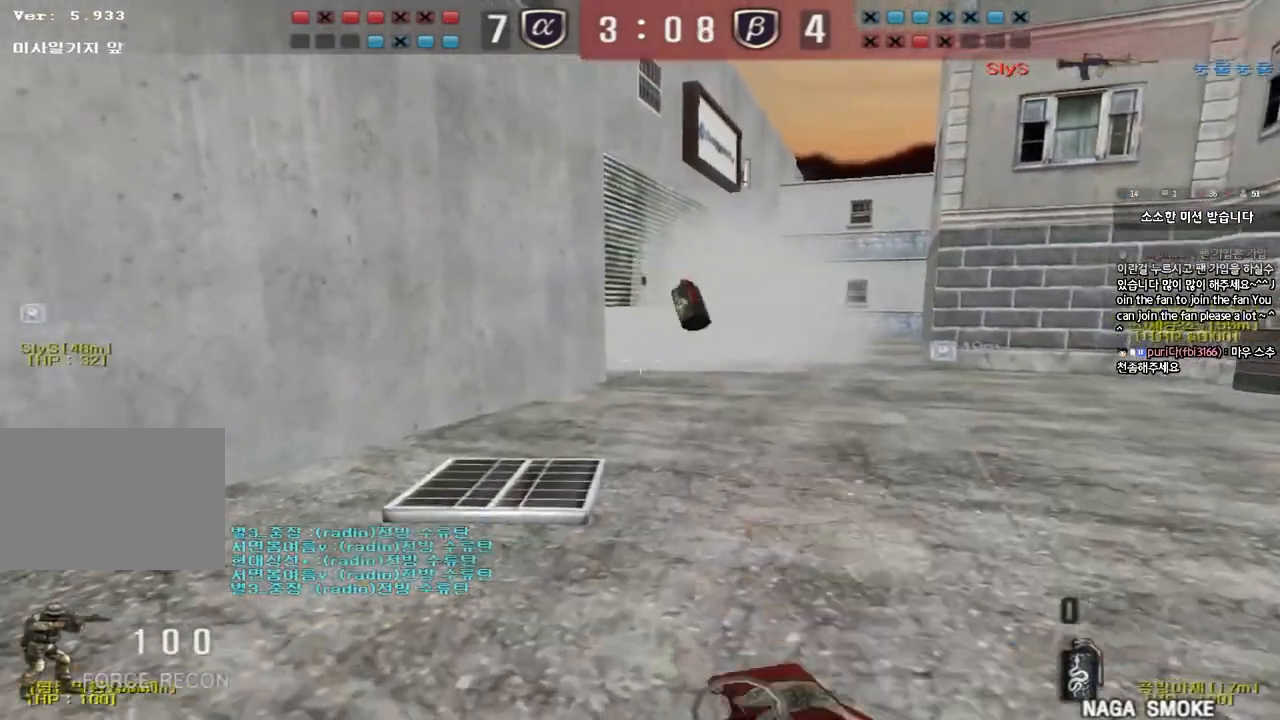
{"keys": ["w"], "events": [[167, "s", "up"], [250, "w", "down"], [433, "a", "up"]]}
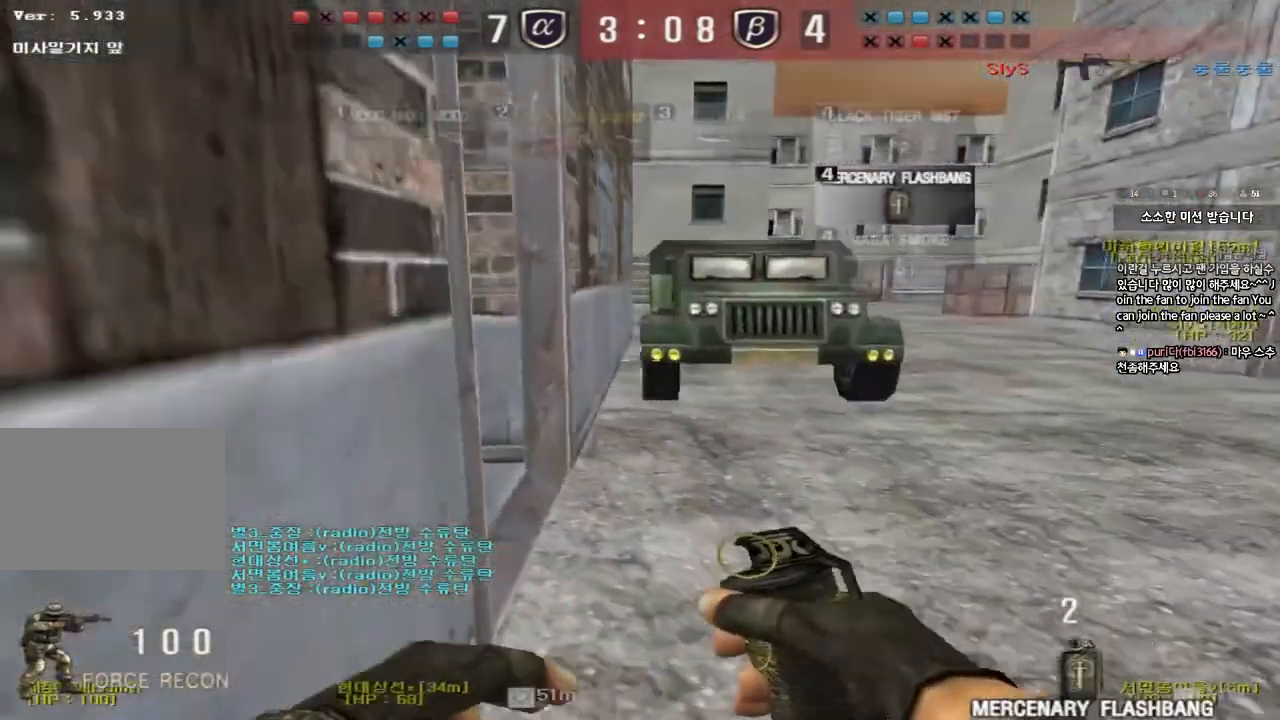
{"keys": ["a", "w"], "events": [[283, "a", "down"]]}
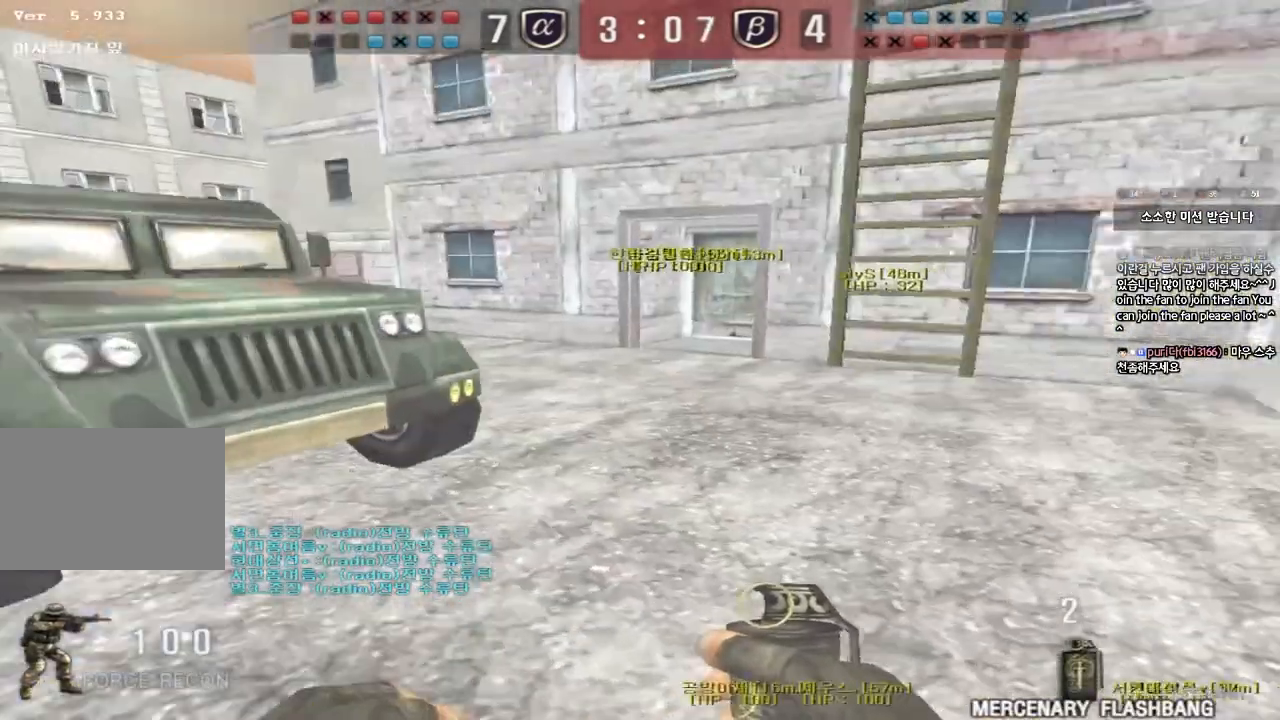
{"keys": ["s", "shift"], "events": [[17, "w", "up"], [33, "shift", "down"], [117, "s", "down"], [233, "a", "up"], [267, "d", "down"], [417, "d", "up"]]}
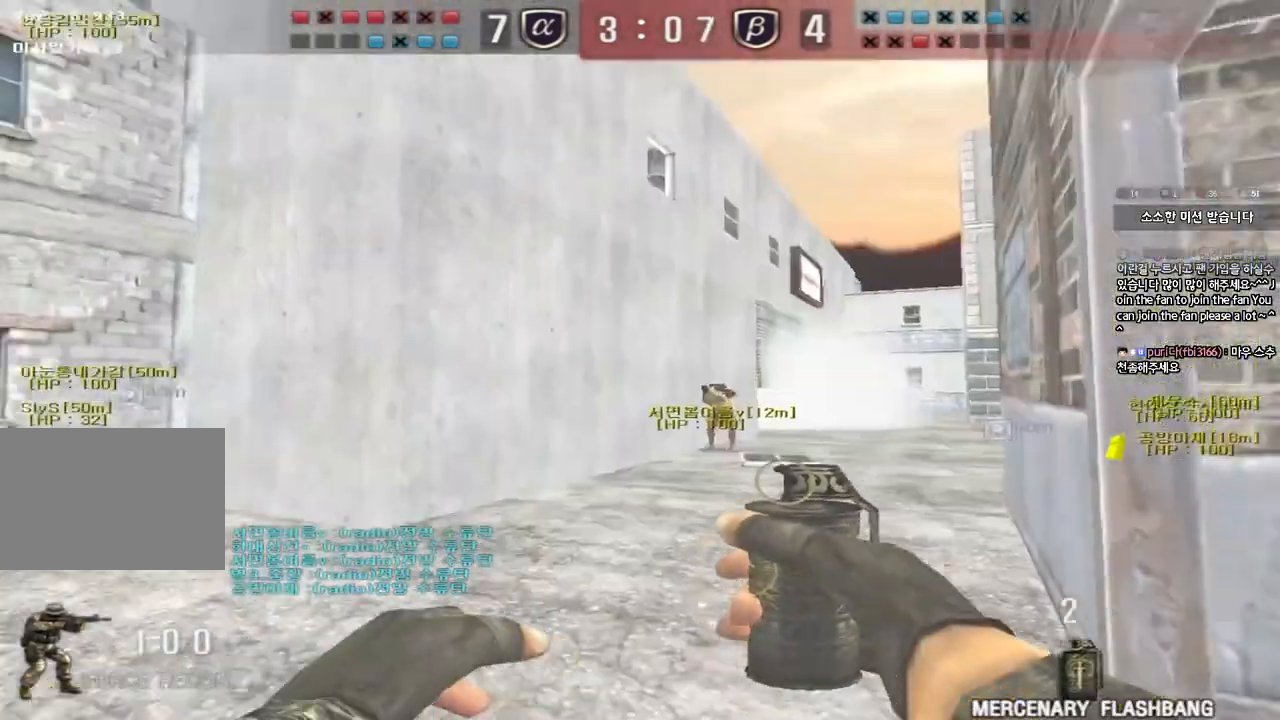
{"keys": ["shift"], "events": [[483, "s", "up"]]}
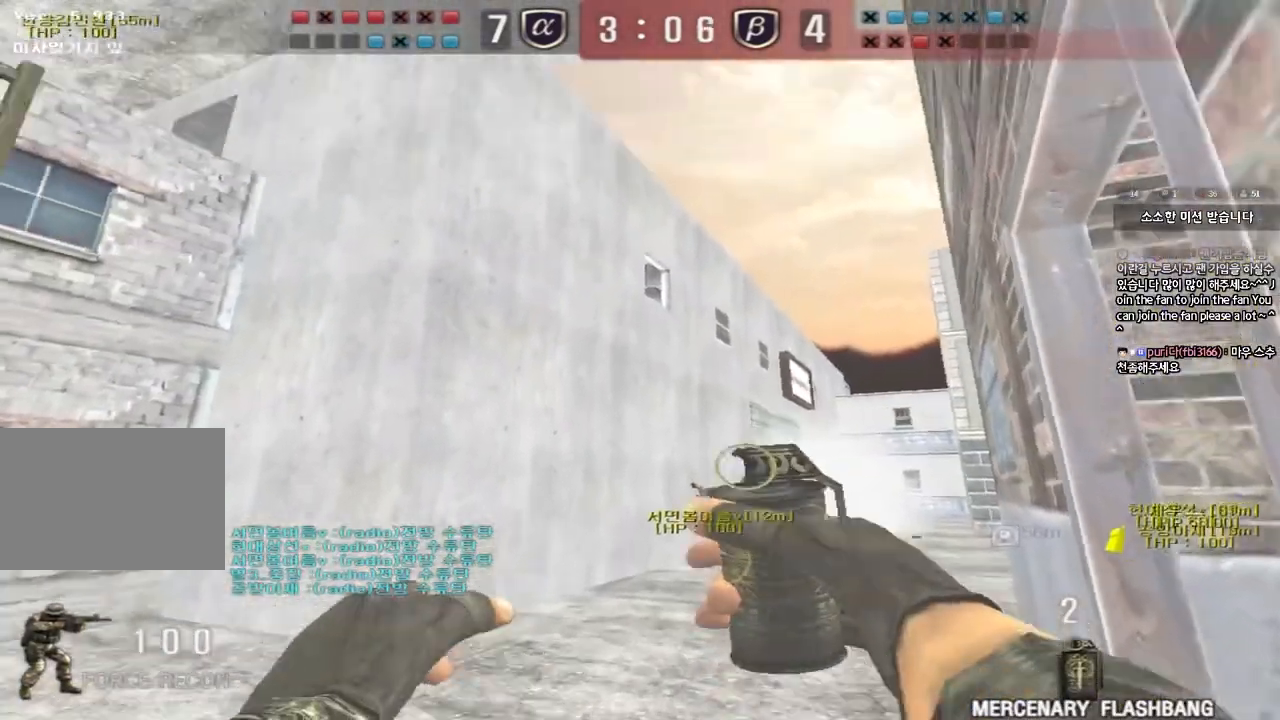
{"keys": ["shift"], "events": []}
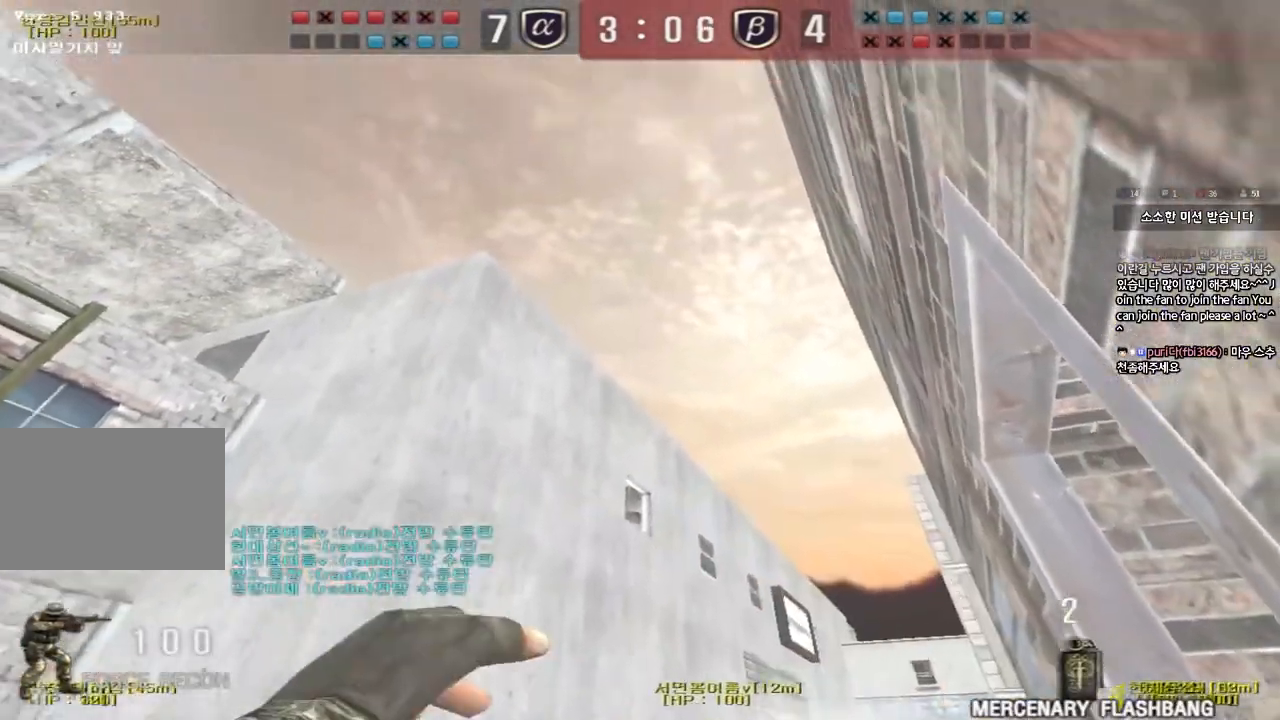
{"keys": [], "events": [[117, "s", "down"], [317, "s", "up"], [383, "shift", "up"]]}